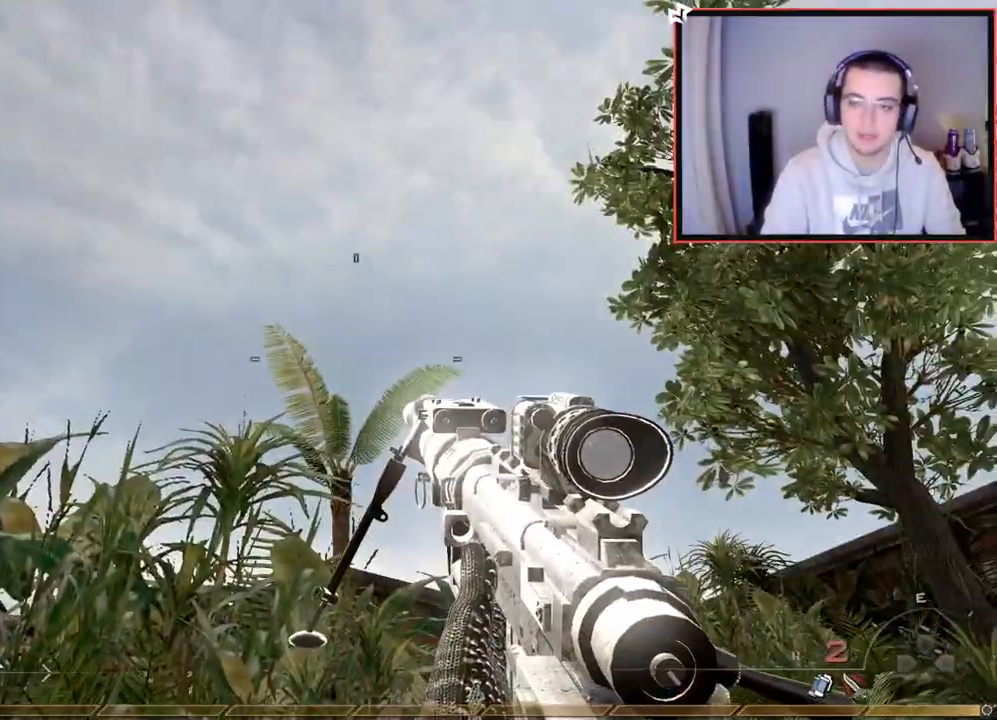
Gameplay with a controller (PlayStation layout); each line is a JSON object with the inputs held at the frame after it. "events" lists button and stick changes between this image and that frame as [ms after this image, input, new state], when the widget could be followed in between.
{"buttons": [], "left_stick": "center", "right_stick": "center", "events": []}
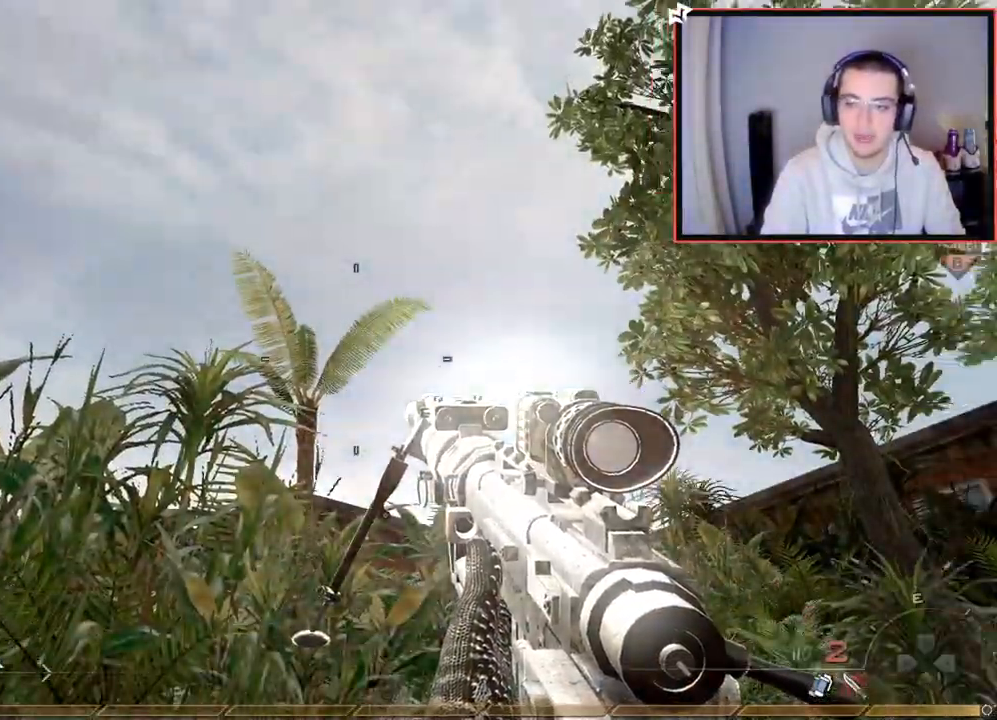
{"buttons": [], "left_stick": "center", "right_stick": "center", "events": []}
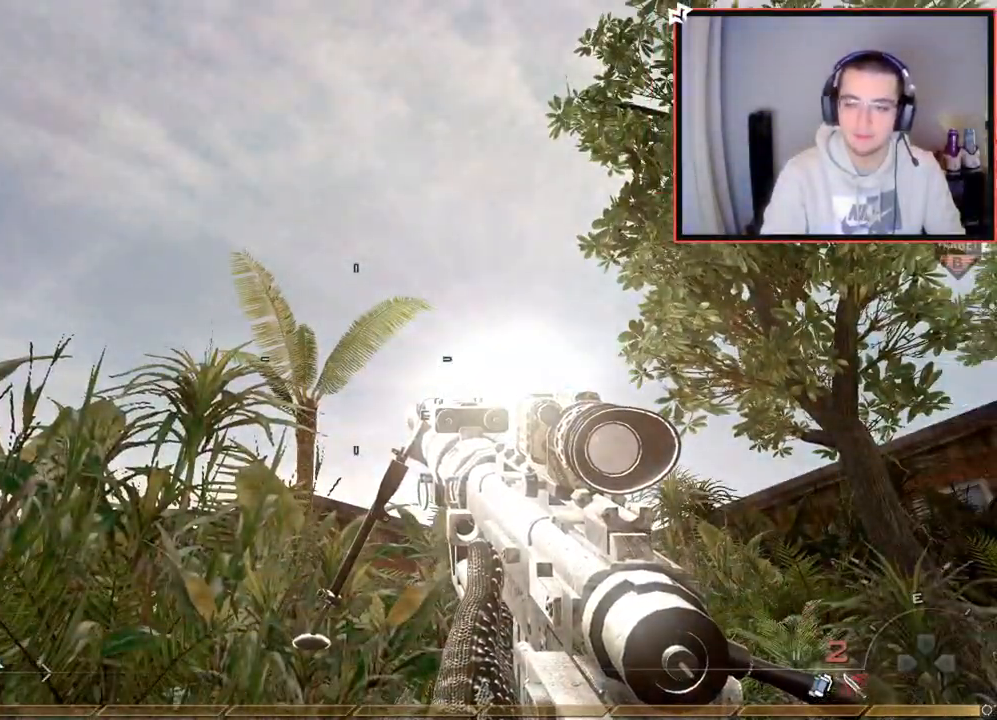
{"buttons": [], "left_stick": "up", "right_stick": "center", "events": [[151, "left_stick", "up"], [201, "right_stick", "left"], [234, "L3", "down"], [418, "right_stick", "center"], [468, "L3", "up"]]}
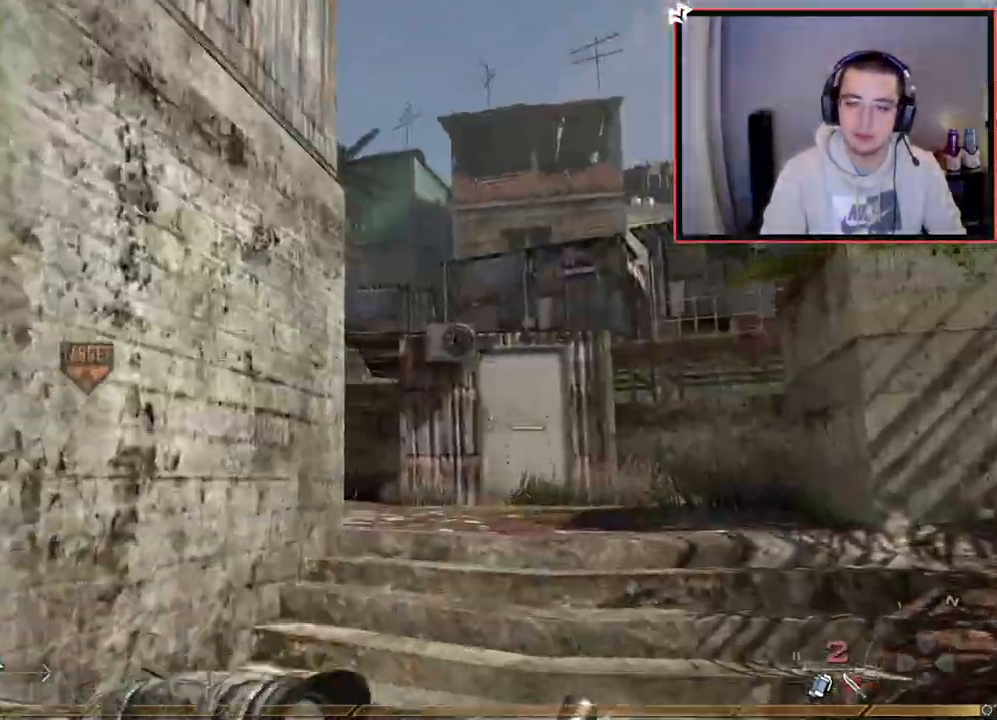
{"buttons": [], "left_stick": "up", "right_stick": "right", "events": [[67, "right_stick", "left"], [167, "right_stick", "center"], [233, "CROSS", "down"], [250, "SQUARE", "down"], [284, "CROSS", "up"], [367, "SQUARE", "up"], [484, "right_stick", "right"]]}
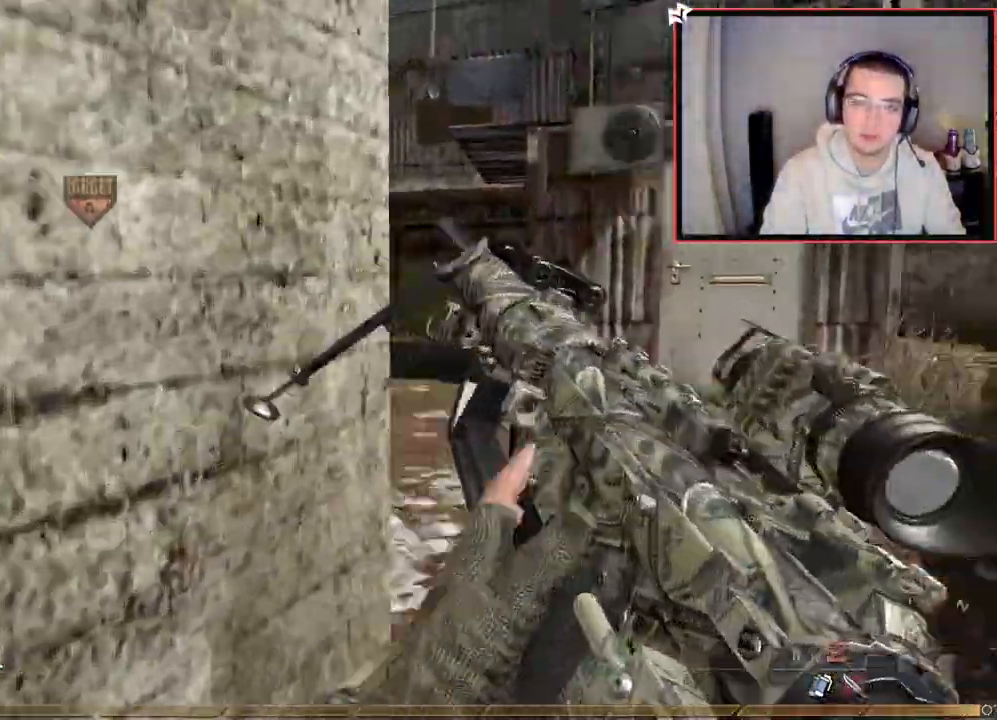
{"buttons": [], "left_stick": "up", "right_stick": "left", "events": [[101, "right_stick", "center"], [201, "L3", "down"], [351, "right_stick", "left"], [418, "L3", "up"]]}
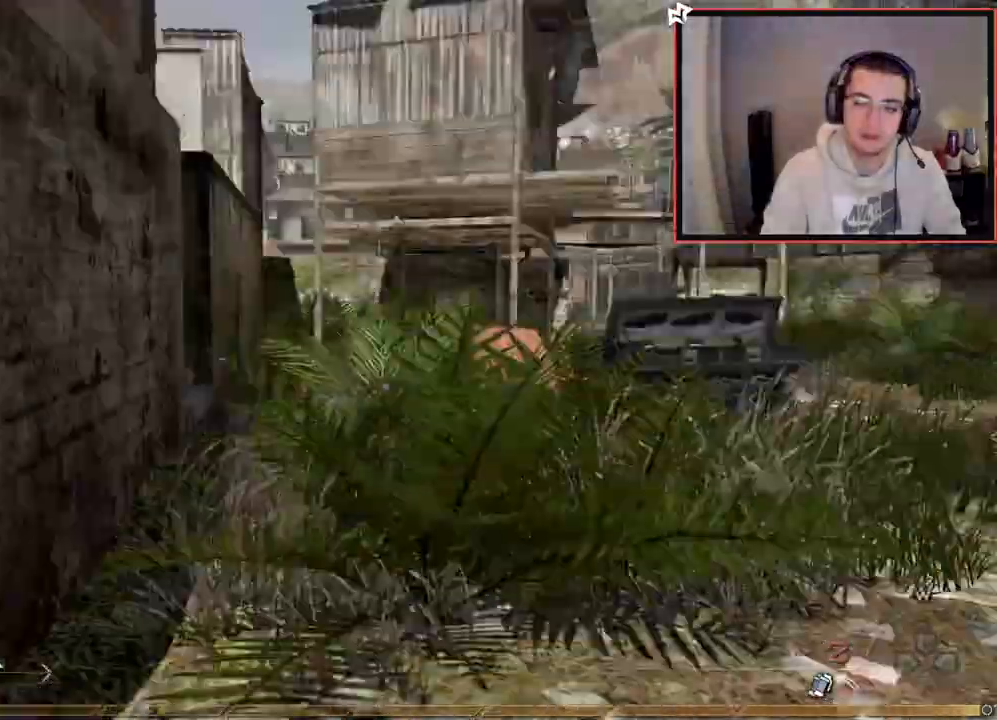
{"buttons": [], "left_stick": "up", "right_stick": "center", "events": [[33, "right_stick", "center"]]}
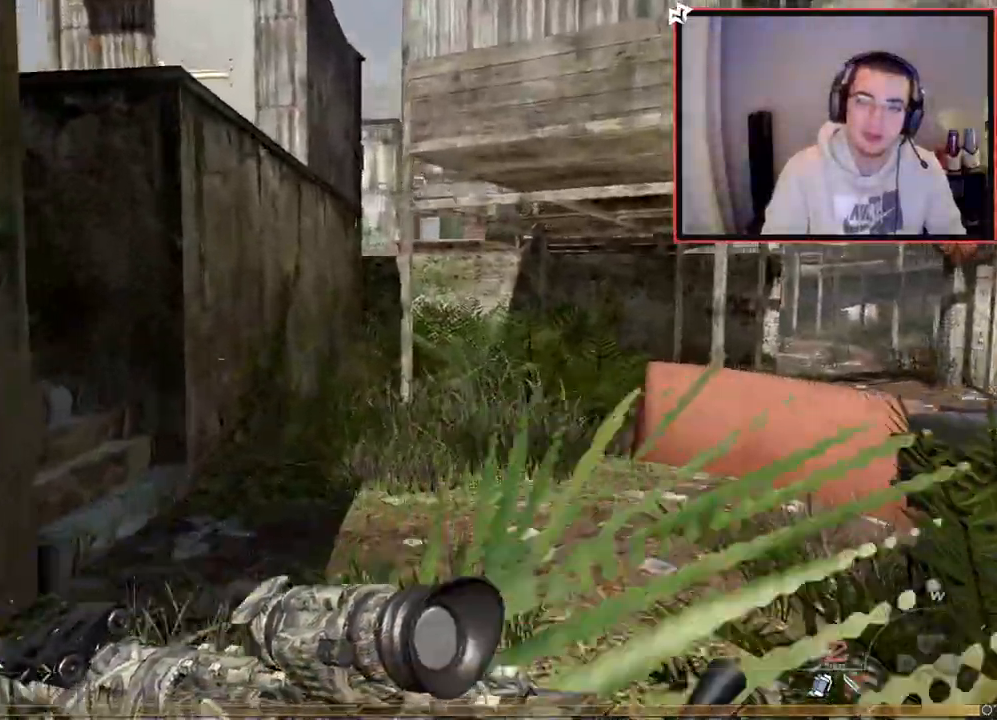
{"buttons": [], "left_stick": "up", "right_stick": "center", "events": [[334, "right_stick", "left"], [501, "right_stick", "center"]]}
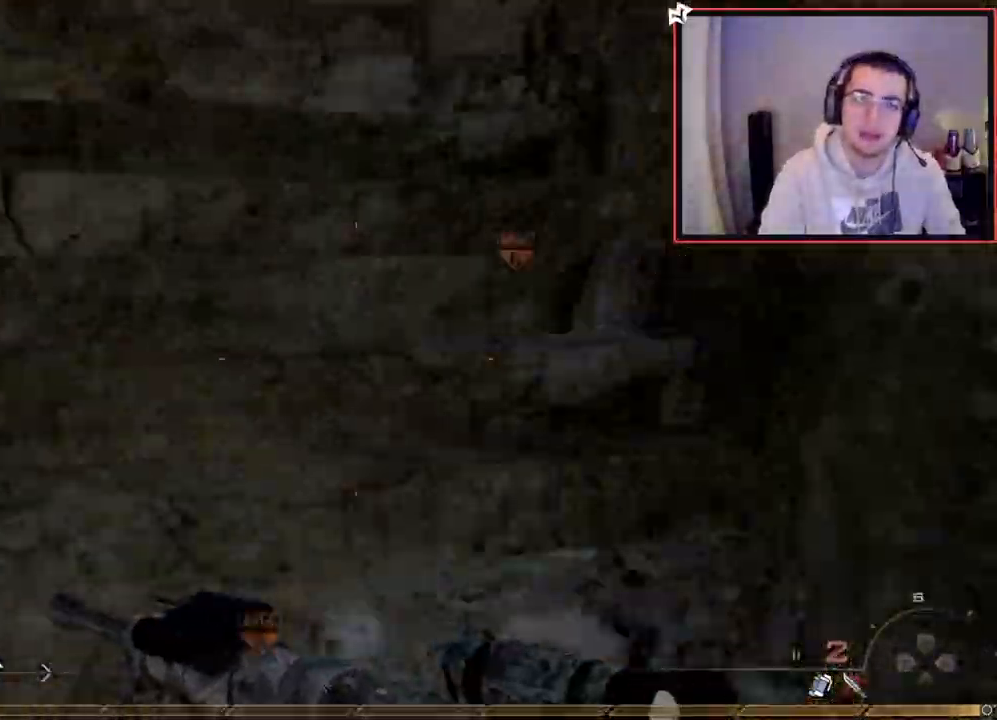
{"buttons": [], "left_stick": "up", "right_stick": "down-right", "events": [[434, "right_stick", "down-right"]]}
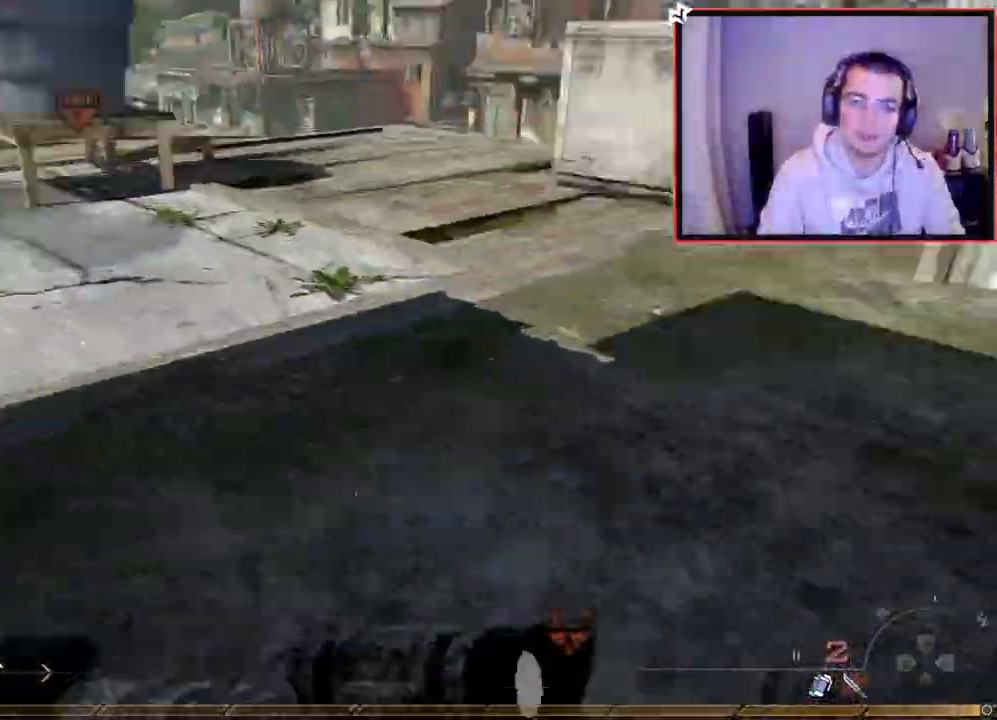
{"buttons": [], "left_stick": "up", "right_stick": "center", "events": [[50, "right_stick", "center"], [251, "CROSS", "down"], [367, "CROSS", "up"]]}
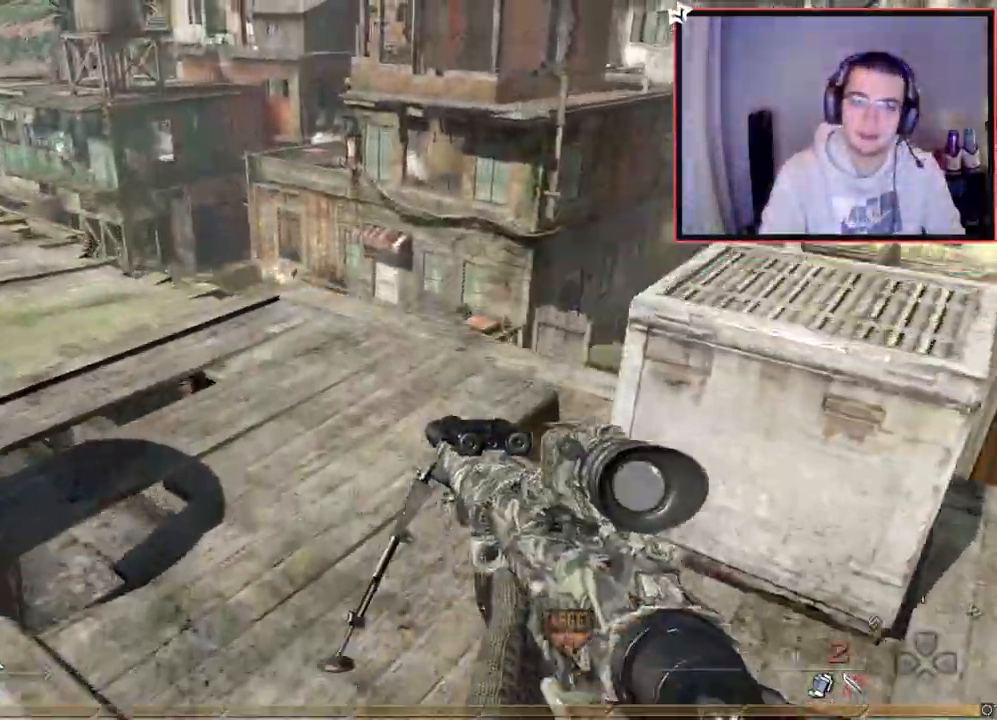
{"buttons": ["L1"], "left_stick": "up", "right_stick": "center", "events": [[33, "right_stick", "down-left"], [83, "right_stick", "center"], [183, "L1", "down"]]}
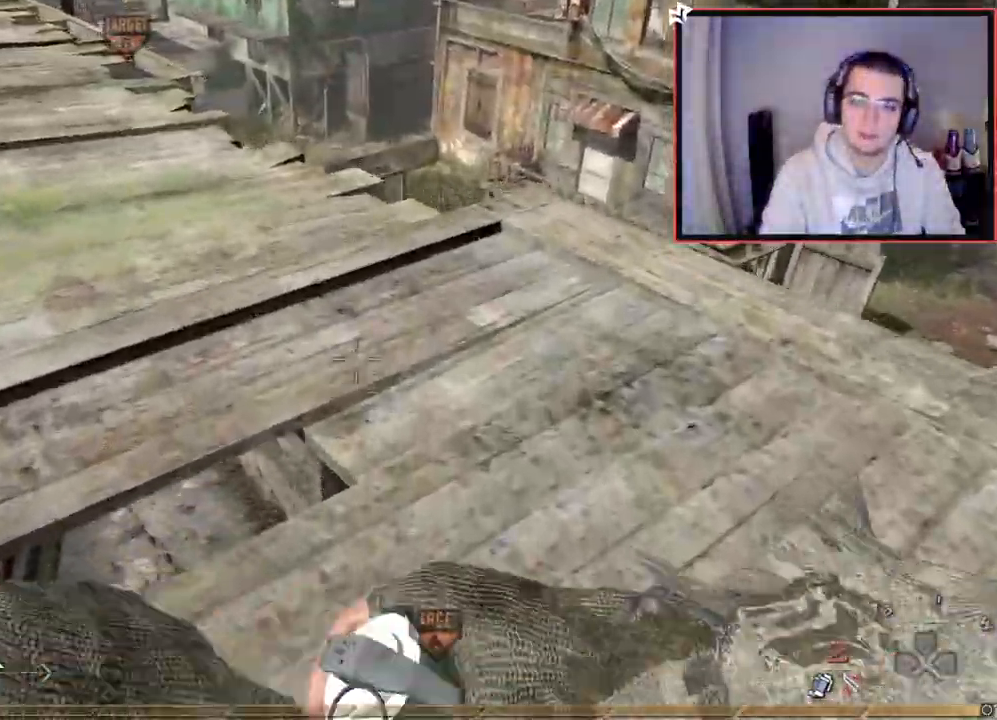
{"buttons": ["L1"], "left_stick": "up-left", "right_stick": "right", "events": [[134, "right_stick", "down-right"], [201, "right_stick", "center"], [251, "L1", "up"], [384, "left_stick", "up-left"], [418, "L1", "down"], [434, "right_stick", "right"]]}
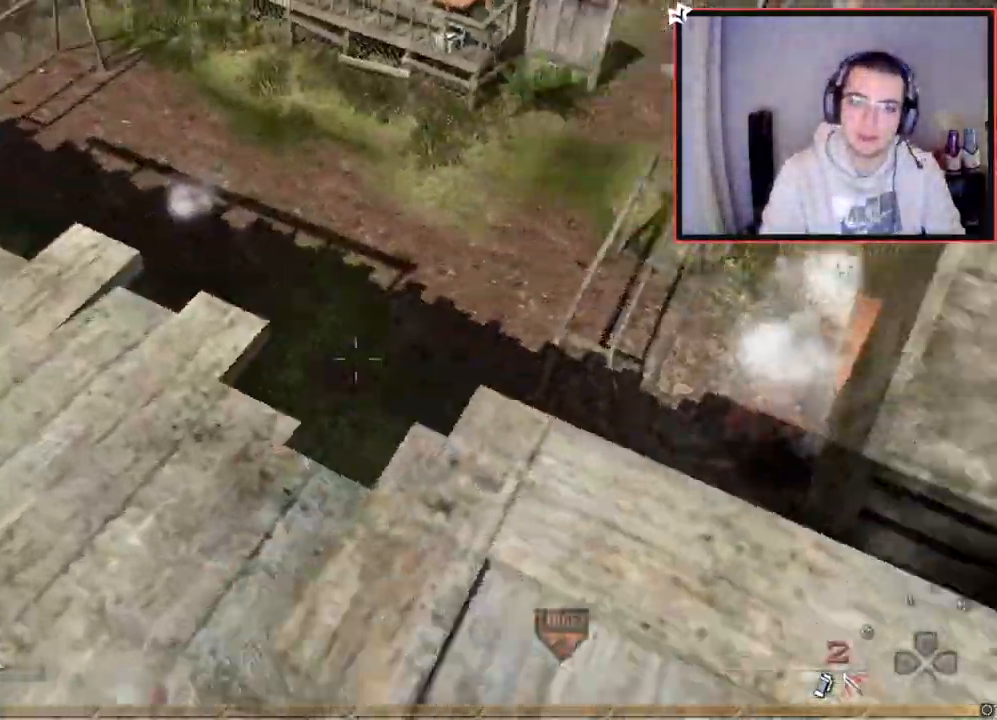
{"buttons": [], "left_stick": "left", "right_stick": "center", "events": [[67, "right_stick", "center"], [83, "L1", "up"], [150, "L1", "down"], [300, "L1", "up"], [300, "right_stick", "right"], [350, "left_stick", "left"], [367, "right_stick", "center"]]}
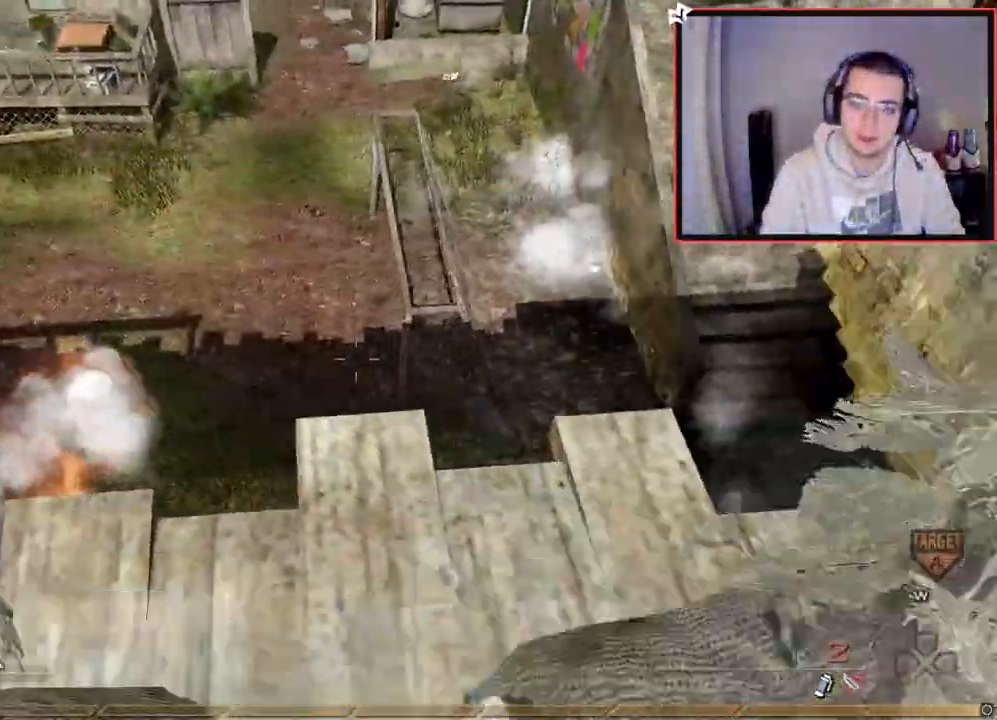
{"buttons": [], "left_stick": "right", "right_stick": "up-right", "events": [[334, "right_stick", "right"], [451, "left_stick", "down"], [501, "left_stick", "right"], [501, "right_stick", "up-right"]]}
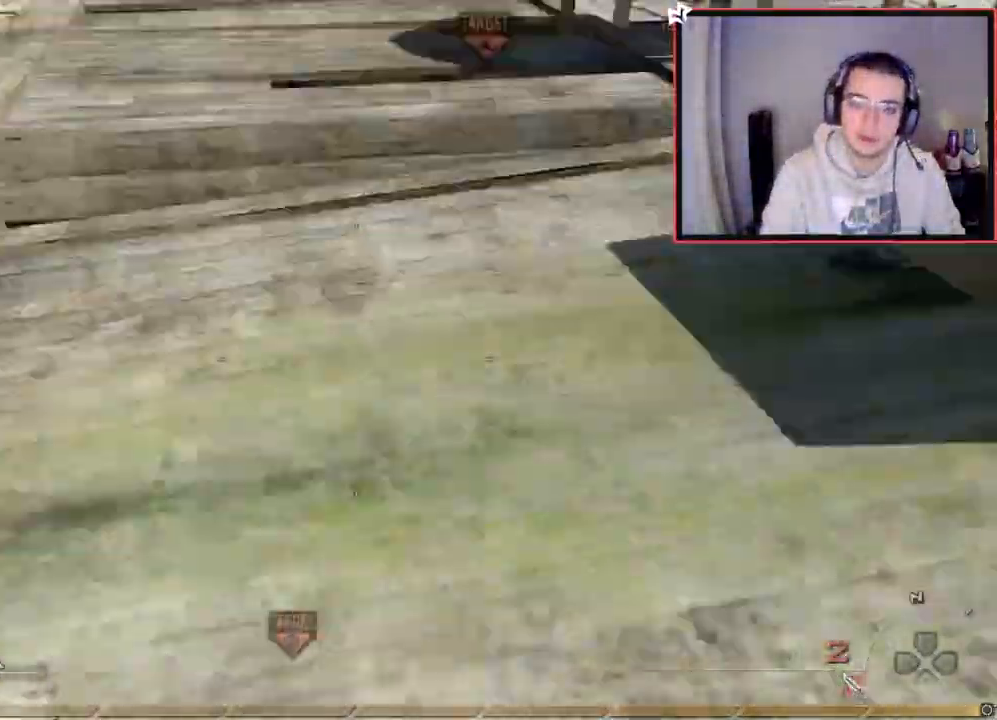
{"buttons": [], "left_stick": "up", "right_stick": "center", "events": [[100, "right_stick", "center"], [117, "left_stick", "up"], [200, "TRIANGLE", "down"], [250, "TRIANGLE", "up"], [334, "TRIANGLE", "down"], [400, "TRIANGLE", "up"]]}
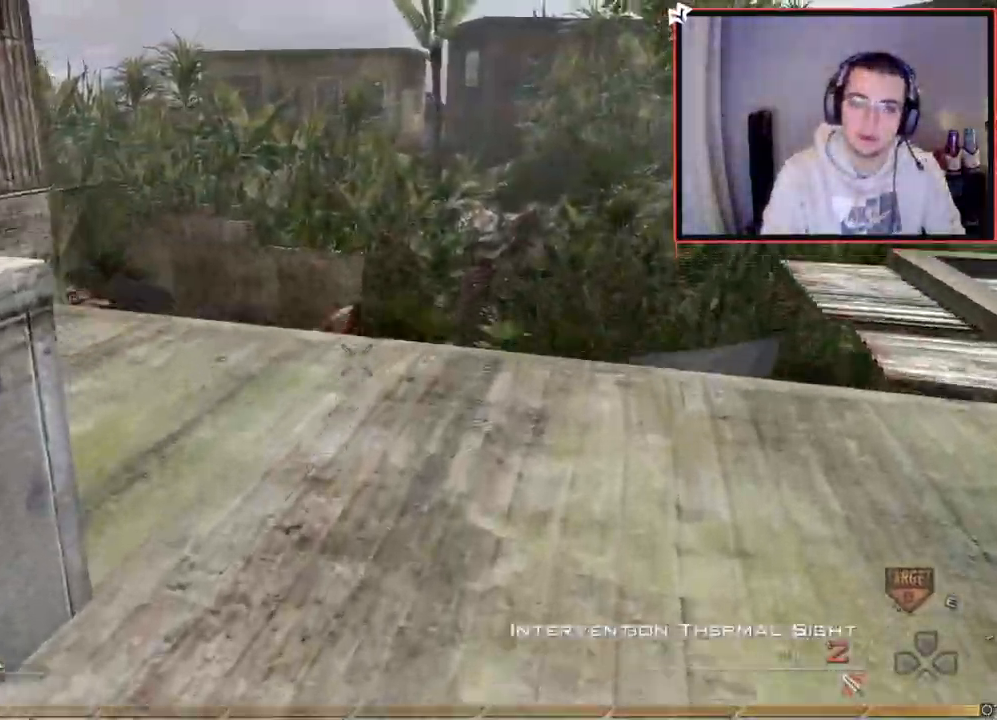
{"buttons": ["L1"], "left_stick": "up-left", "right_stick": "center", "events": [[34, "right_stick", "up"], [117, "right_stick", "center"], [184, "TRIANGLE", "down"], [234, "left_stick", "up-left"], [267, "TRIANGLE", "up"], [317, "TRIANGLE", "down"], [401, "TRIANGLE", "up"], [501, "L1", "down"]]}
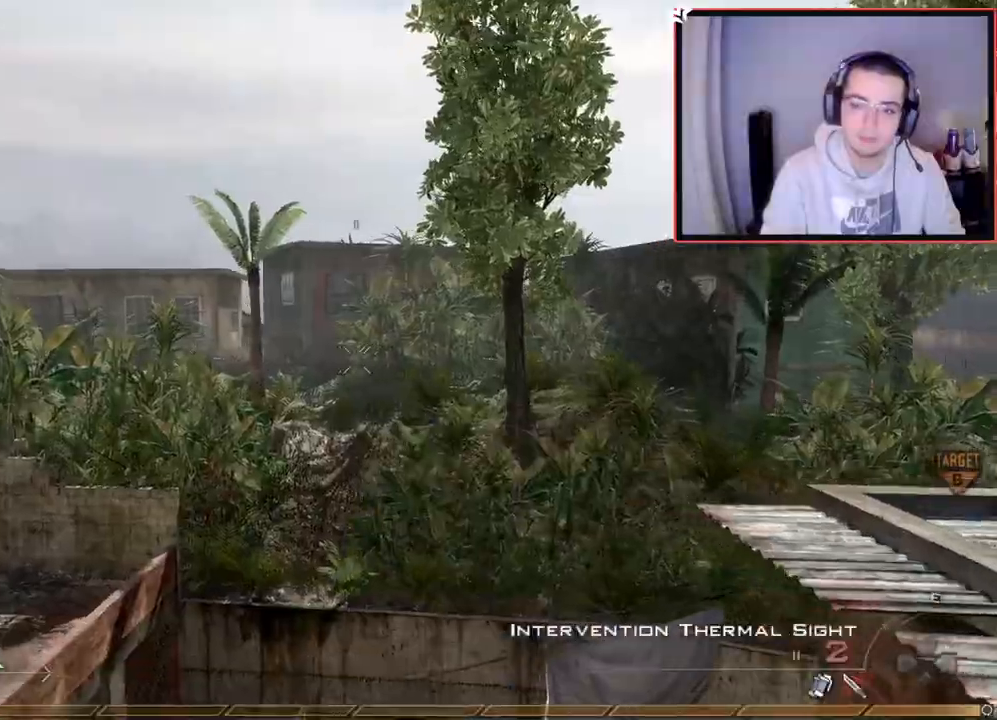
{"buttons": ["L3"], "left_stick": "up", "right_stick": "center", "events": [[17, "right_stick", "right"], [100, "right_stick", "center"], [117, "left_stick", "down-left"], [133, "L1", "up"], [217, "left_stick", "center"], [434, "left_stick", "up"], [500, "L3", "down"]]}
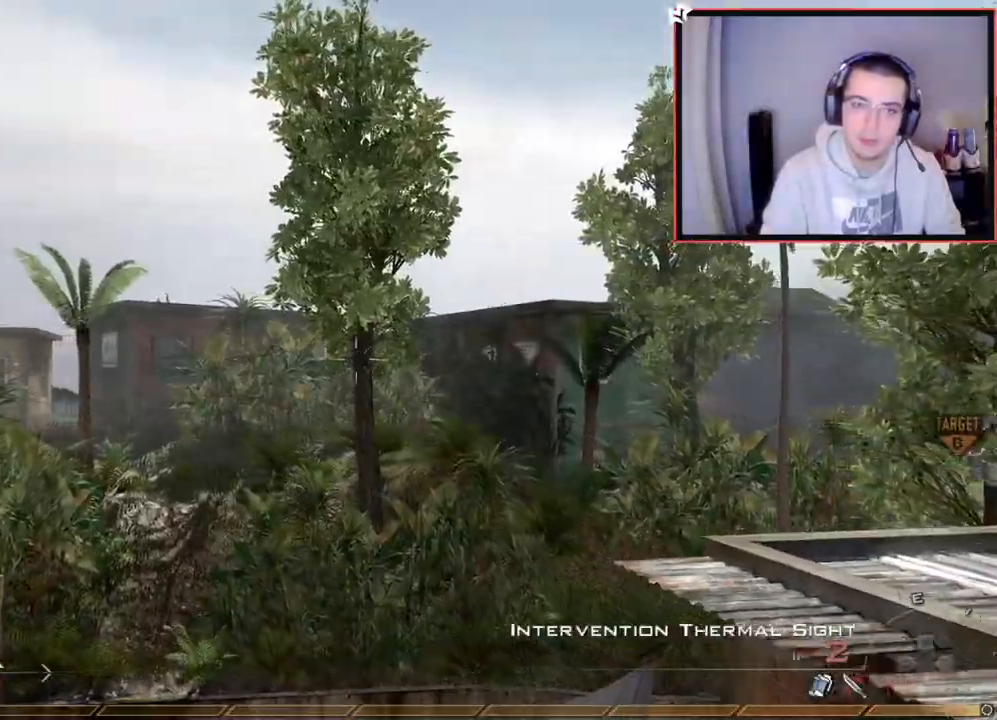
{"buttons": [], "left_stick": "center", "right_stick": "right", "events": [[101, "right_stick", "right"], [184, "CROSS", "down"], [184, "L3", "up"], [284, "left_stick", "center"], [384, "CROSS", "up"], [384, "SQUARE", "down"], [484, "SQUARE", "up"]]}
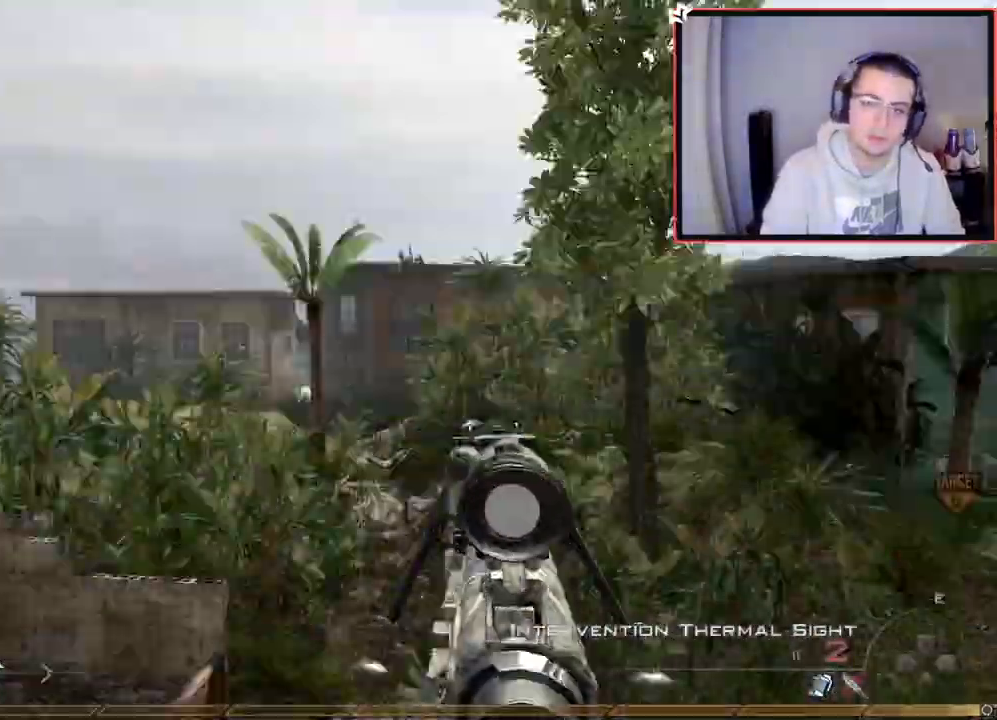
{"buttons": [], "left_stick": "center", "right_stick": "right", "events": [[17, "L2", "down"], [100, "left_stick", "right"], [167, "left_stick", "up-right"], [234, "CROSS", "down"], [234, "right_stick", "left"], [284, "right_stick", "center"], [334, "L2", "up"], [334, "right_stick", "right"], [367, "left_stick", "center"], [500, "CROSS", "up"]]}
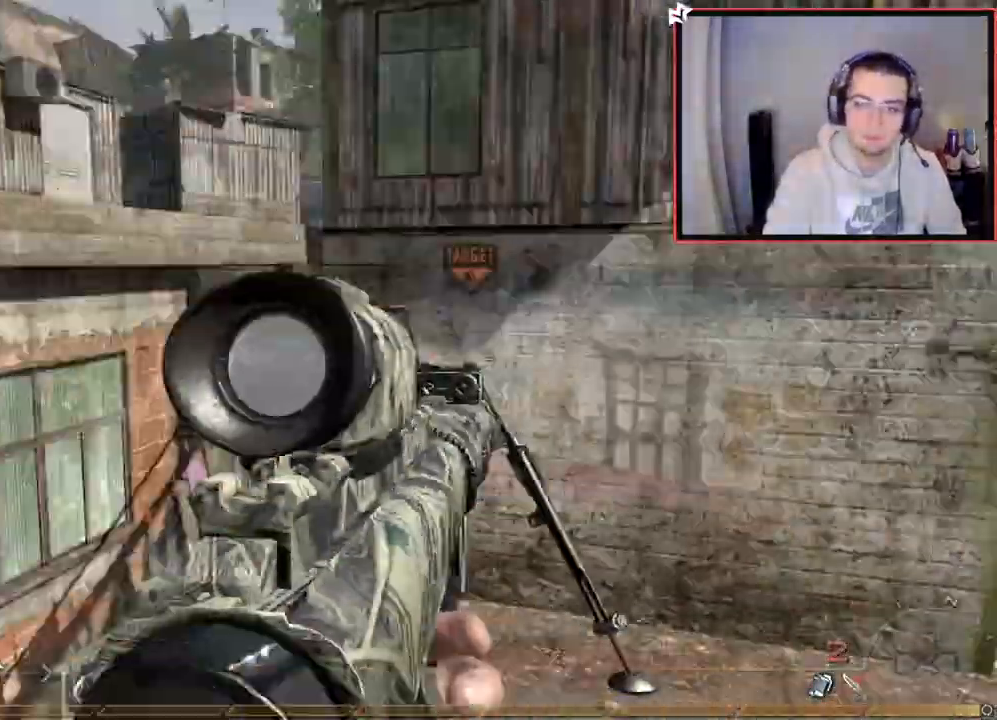
{"buttons": ["R1", "R2"], "left_stick": "up", "right_stick": "center"}
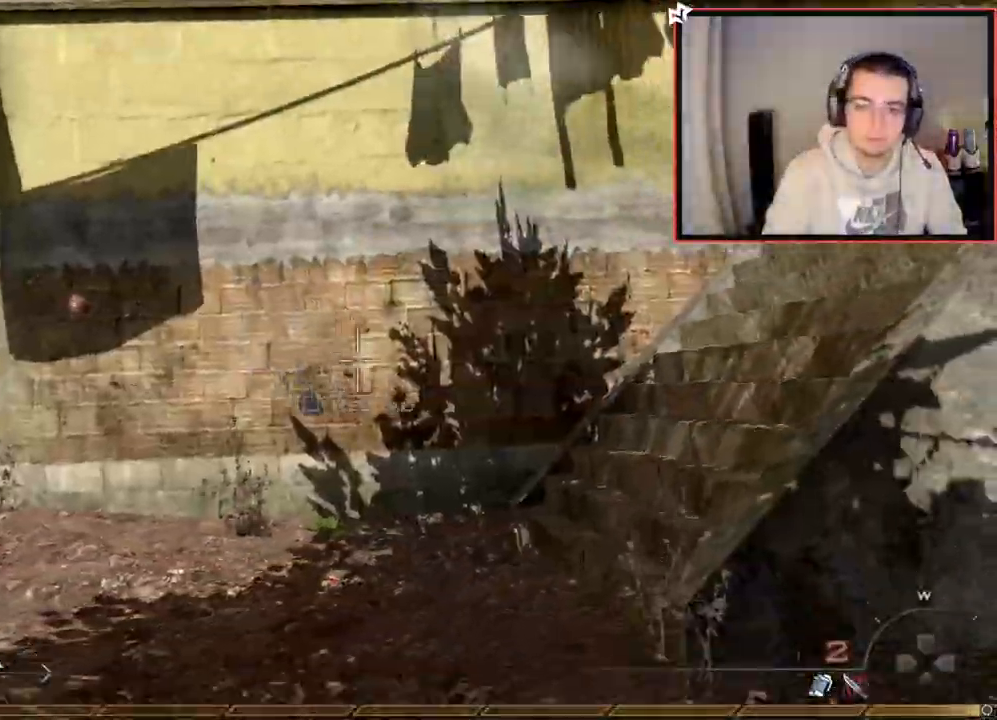
{"buttons": ["SQUARE", "TRIANGLE", "R1"], "left_stick": "up-right", "right_stick": "center", "events": [[17, "R2", "up"], [350, "TRIANGLE", "down"], [417, "left_stick", "up-right"], [434, "SQUARE", "down"]]}
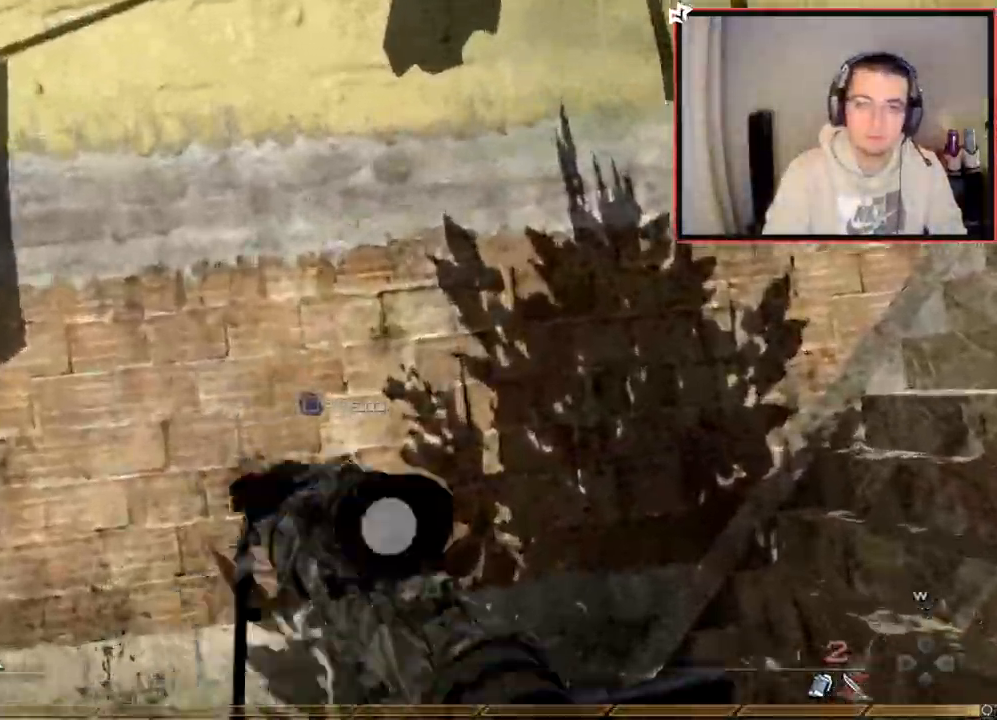
{"buttons": ["L3"], "left_stick": "up", "right_stick": "center", "events": [[17, "TRIANGLE", "up"], [84, "R1", "up"], [151, "SQUARE", "up"], [251, "right_stick", "right"], [334, "left_stick", "up"], [434, "right_stick", "center"], [468, "L3", "down"]]}
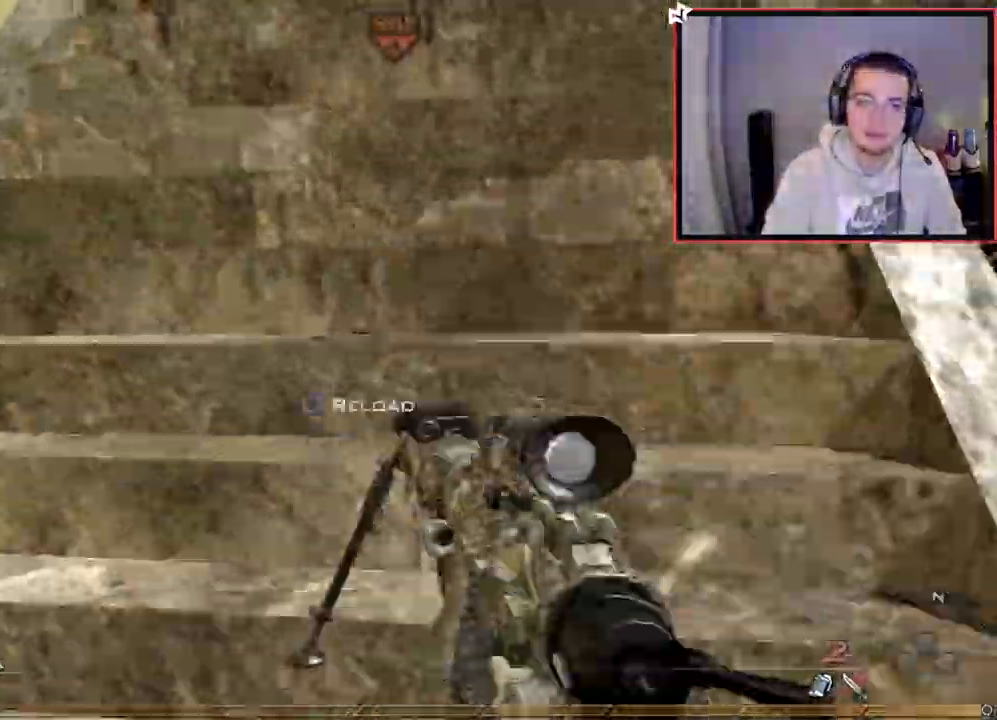
{"buttons": [], "left_stick": "up", "right_stick": "right", "events": [[250, "L3", "up"], [367, "right_stick", "right"]]}
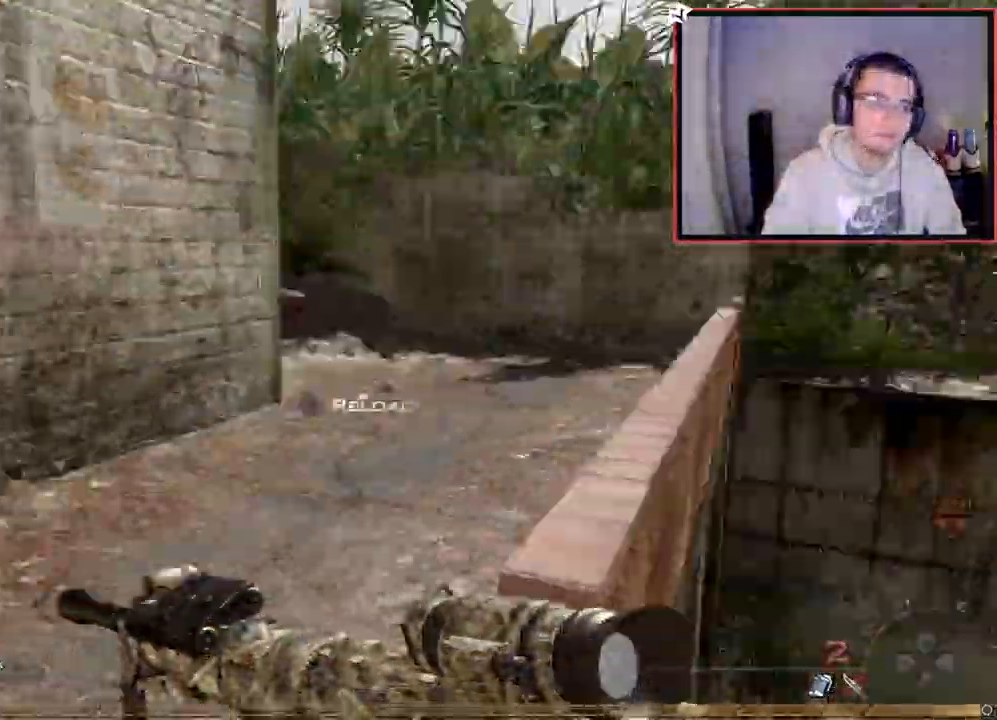
{"buttons": [], "left_stick": "up", "right_stick": "center", "events": [[17, "right_stick", "center"]]}
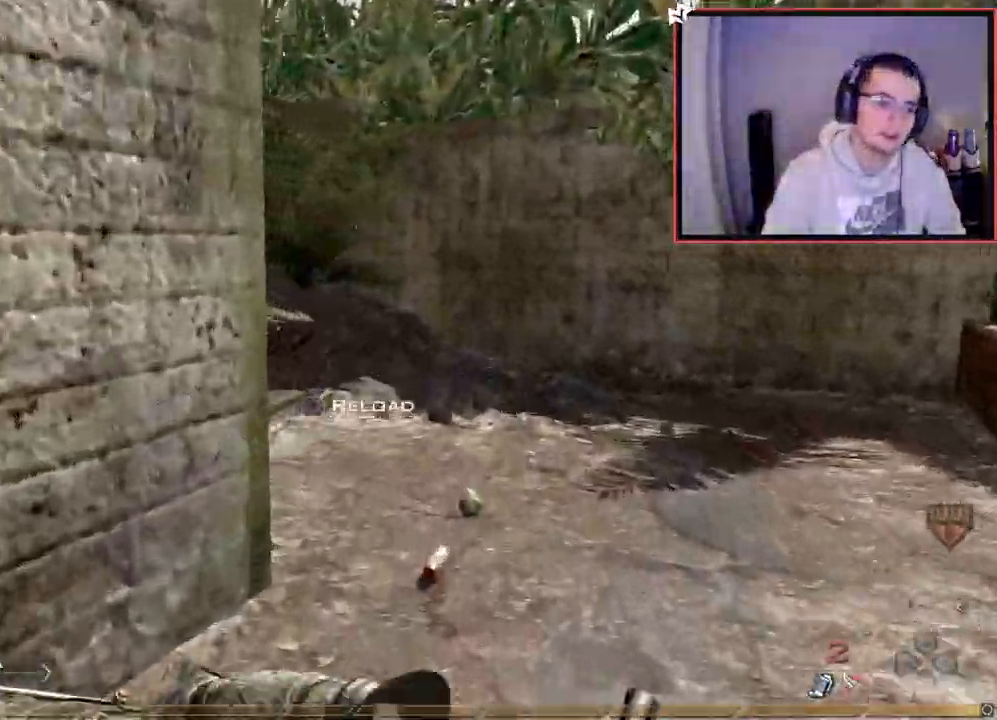
{"buttons": [], "left_stick": "up", "right_stick": "left", "events": [[417, "right_stick", "left"]]}
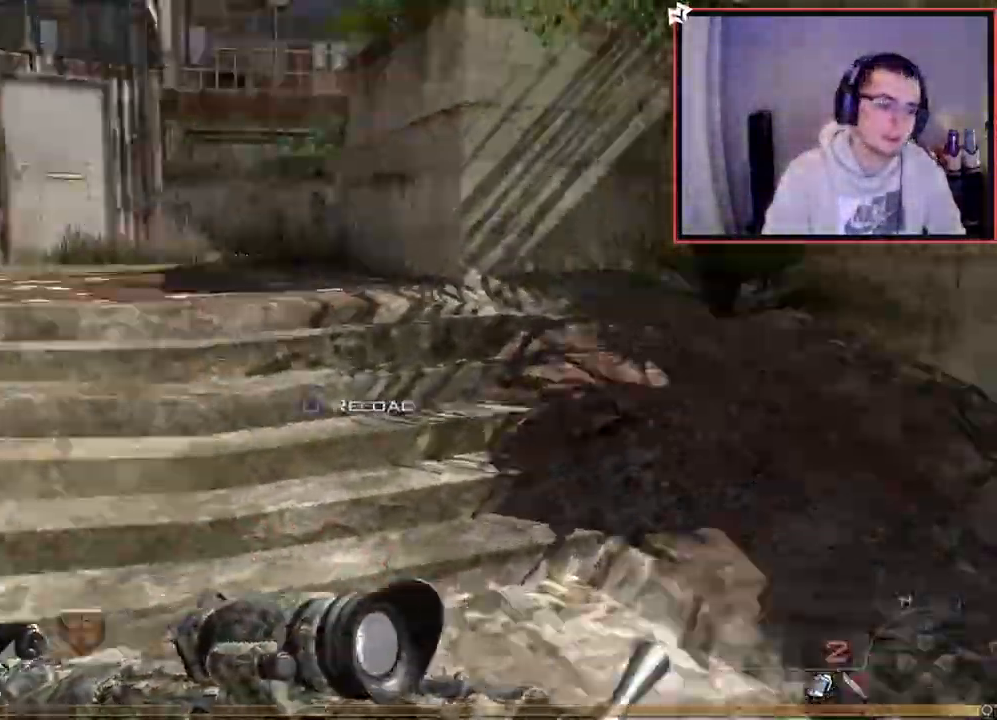
{"buttons": [], "left_stick": "up", "right_stick": "left", "events": [[50, "right_stick", "center"], [184, "CROSS", "down"], [217, "SQUARE", "down"], [267, "CROSS", "up"], [317, "SQUARE", "up"], [501, "right_stick", "left"]]}
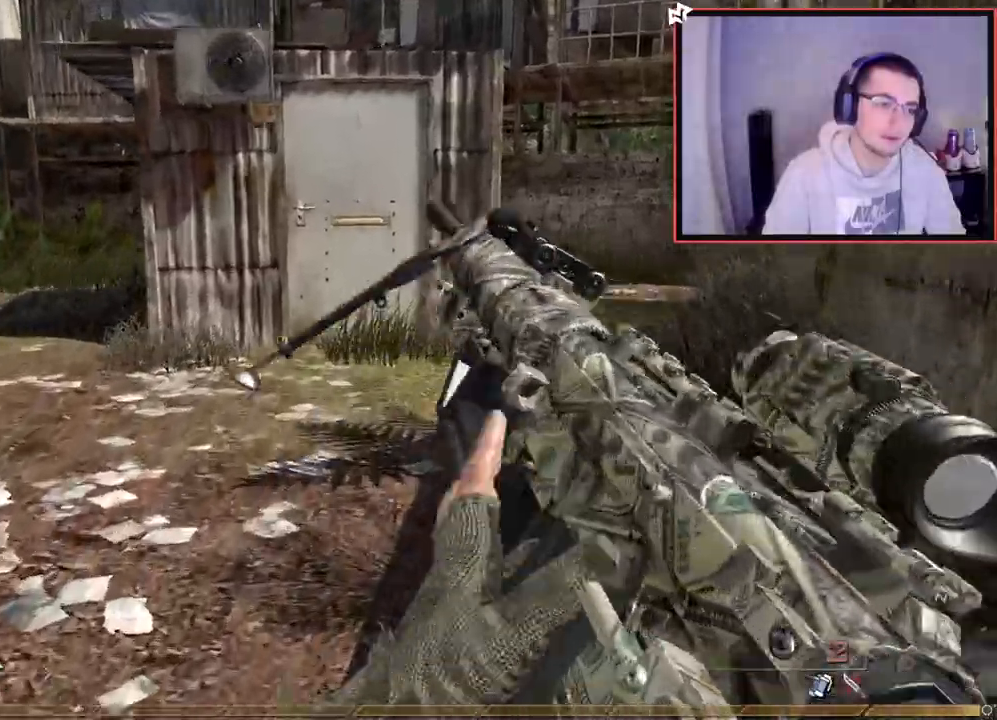
{"buttons": [], "left_stick": "up", "right_stick": "left", "events": [[117, "right_stick", "center"], [417, "right_stick", "left"]]}
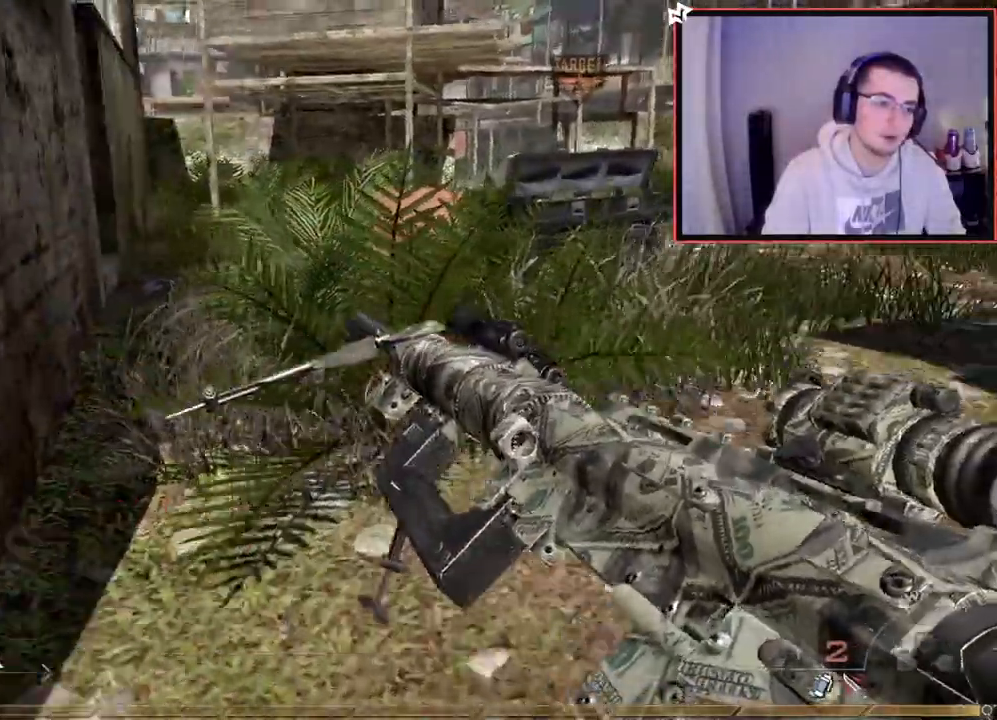
{"buttons": ["TRIANGLE"], "left_stick": "up", "right_stick": "center", "events": [[17, "right_stick", "center"], [134, "TRIANGLE", "down"], [201, "TRIANGLE", "up"], [251, "R2", "down"], [251, "TRIANGLE", "down"], [301, "SQUARE", "down"], [334, "TRIANGLE", "up"], [401, "R2", "up"], [401, "SQUARE", "up"], [401, "TRIANGLE", "down"]]}
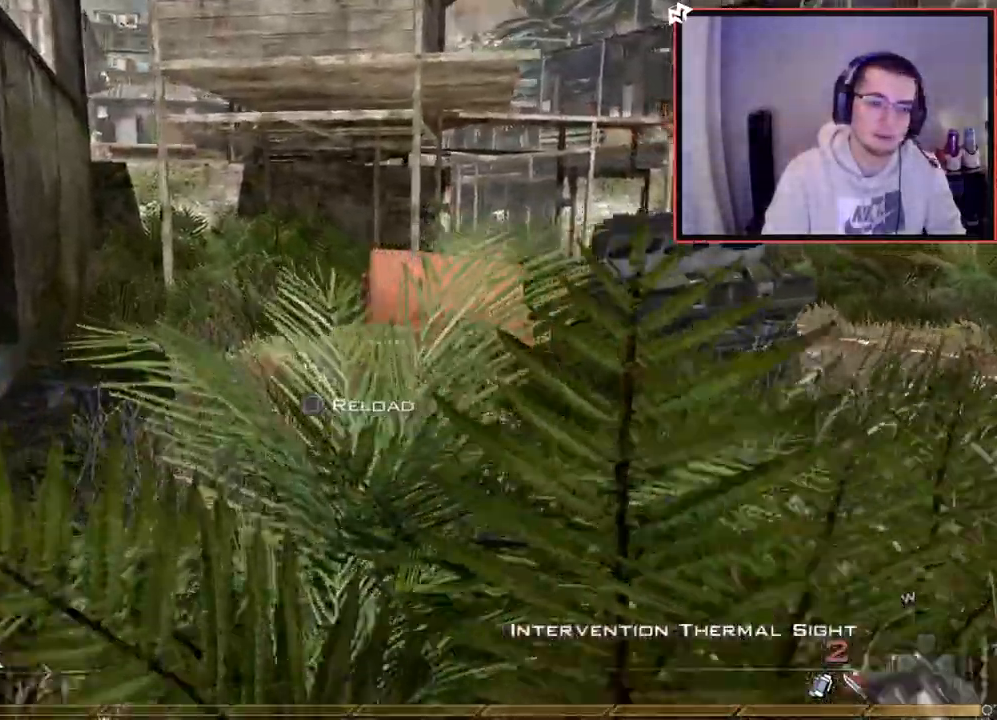
{"buttons": ["SQUARE"], "left_stick": "up", "right_stick": "center", "events": [[467, "SQUARE", "down"], [500, "TRIANGLE", "up"]]}
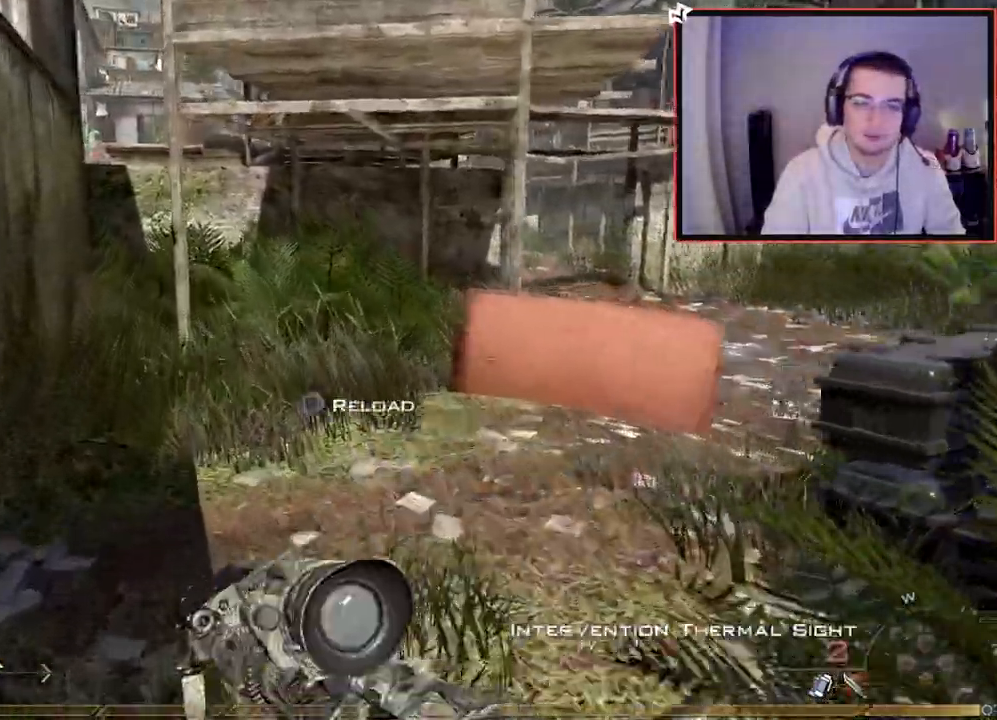
{"buttons": [], "left_stick": "up", "right_stick": "center", "events": [[50, "SQUARE", "up"], [134, "right_stick", "left"], [301, "right_stick", "center"]]}
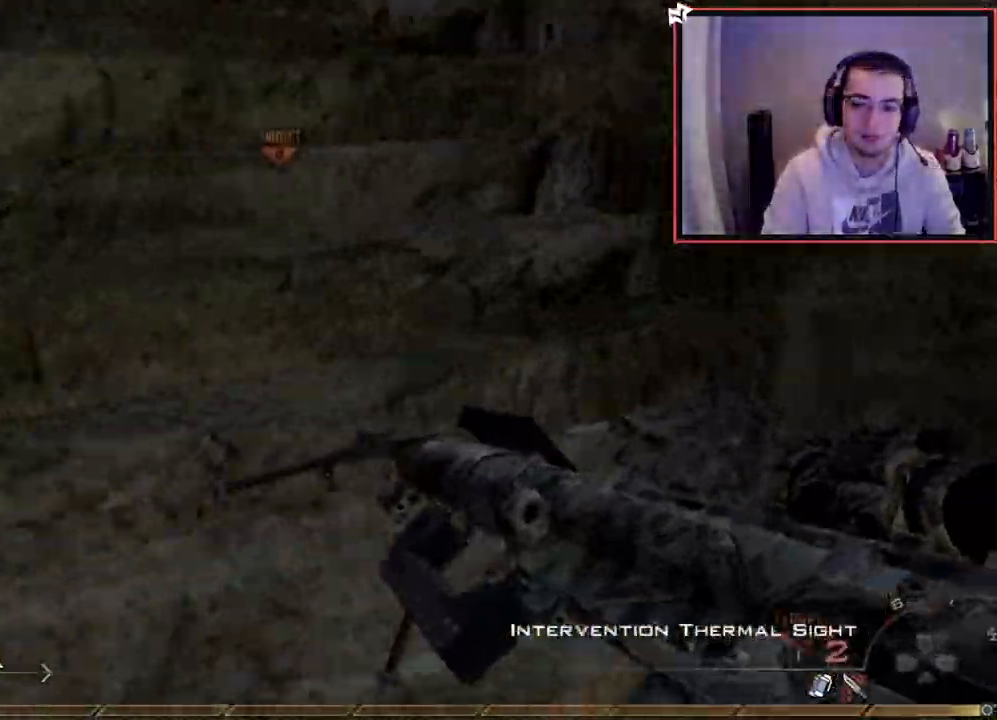
{"buttons": [], "left_stick": "up", "right_stick": "left", "events": [[434, "right_stick", "left"]]}
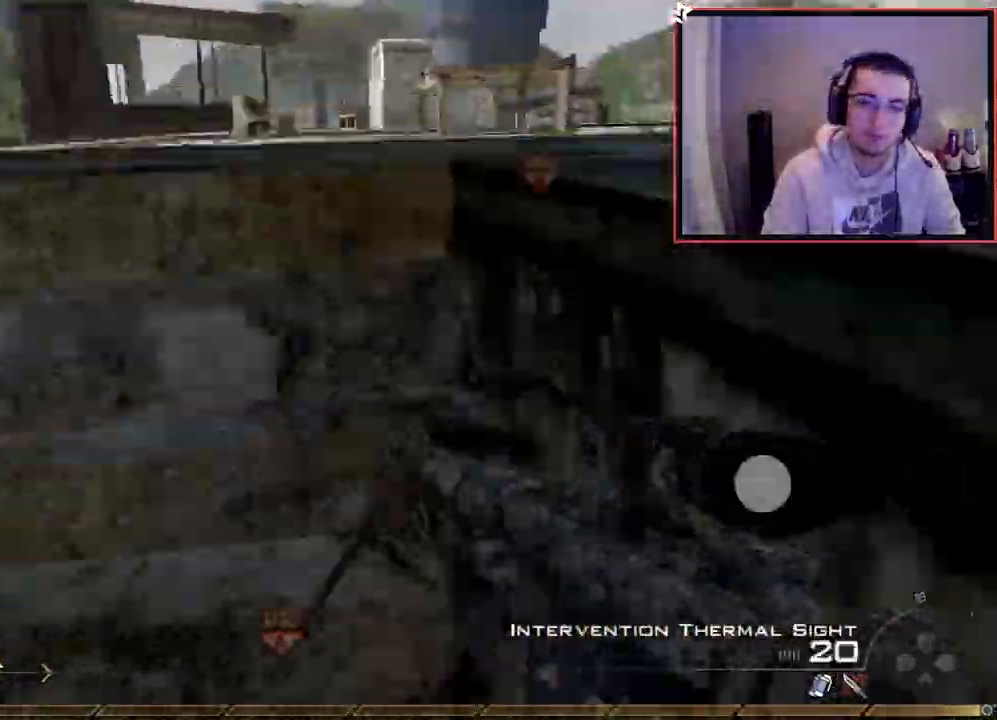
{"buttons": [], "left_stick": "up", "right_stick": "center", "events": [[34, "right_stick", "center"], [134, "R2", "down"], [134, "SQUARE", "down"], [234, "SQUARE", "up"], [267, "R2", "up"], [367, "right_stick", "down-right"], [468, "right_stick", "center"]]}